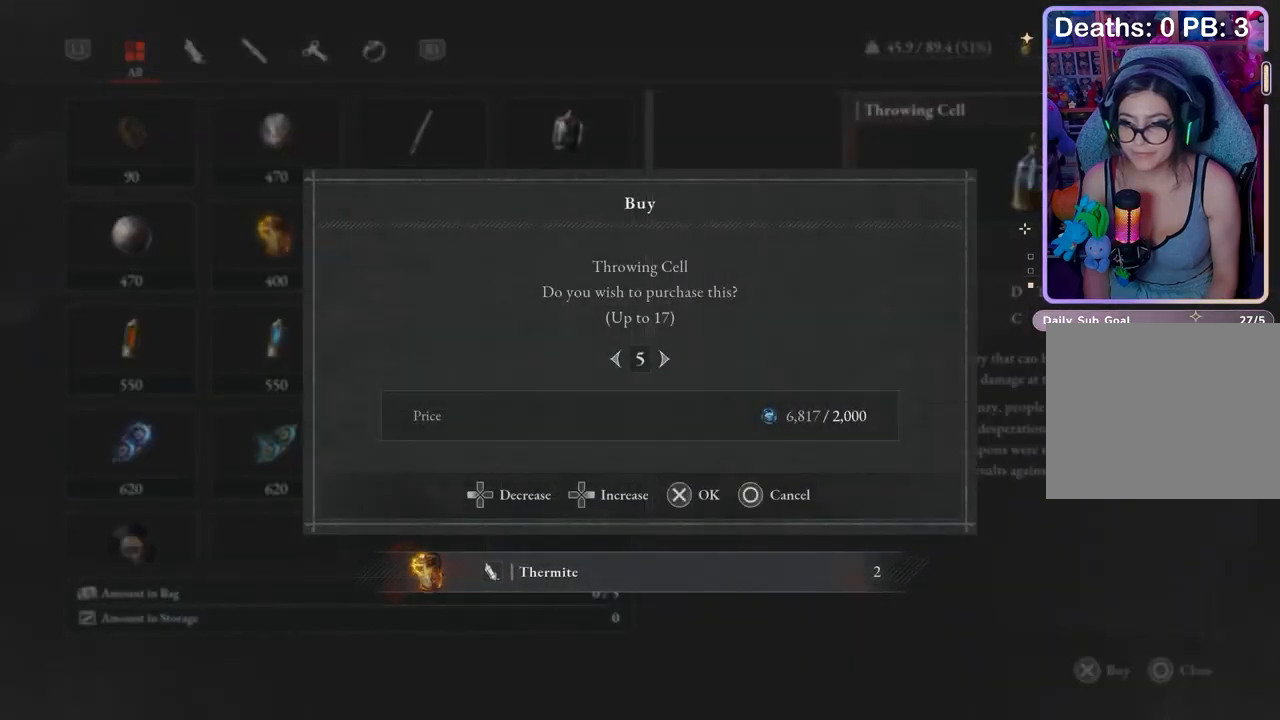
Gameplay with a controller (PlayStation layout); each line is a JSON object with the inputs held at the frame after it. "events" lists button and stick changes between this image and that frame as [ms after this image, input, new state], when the widget could be followed in between.
{"buttons": [], "left_stick": "center", "right_stick": "center", "events": [[200, "CROSS", "down"], [267, "CROSS", "up"]]}
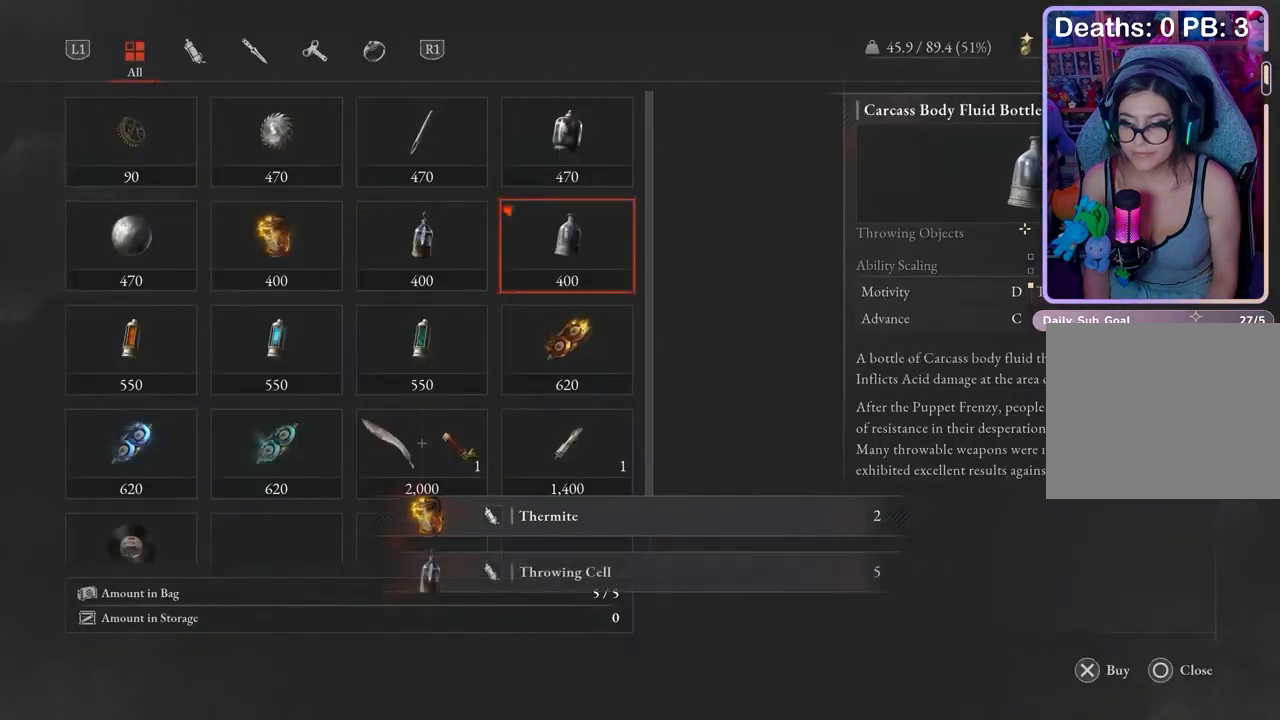
{"buttons": [], "left_stick": "center", "right_stick": "center", "events": [[267, "CIRCLE", "down"], [333, "CIRCLE", "up"]]}
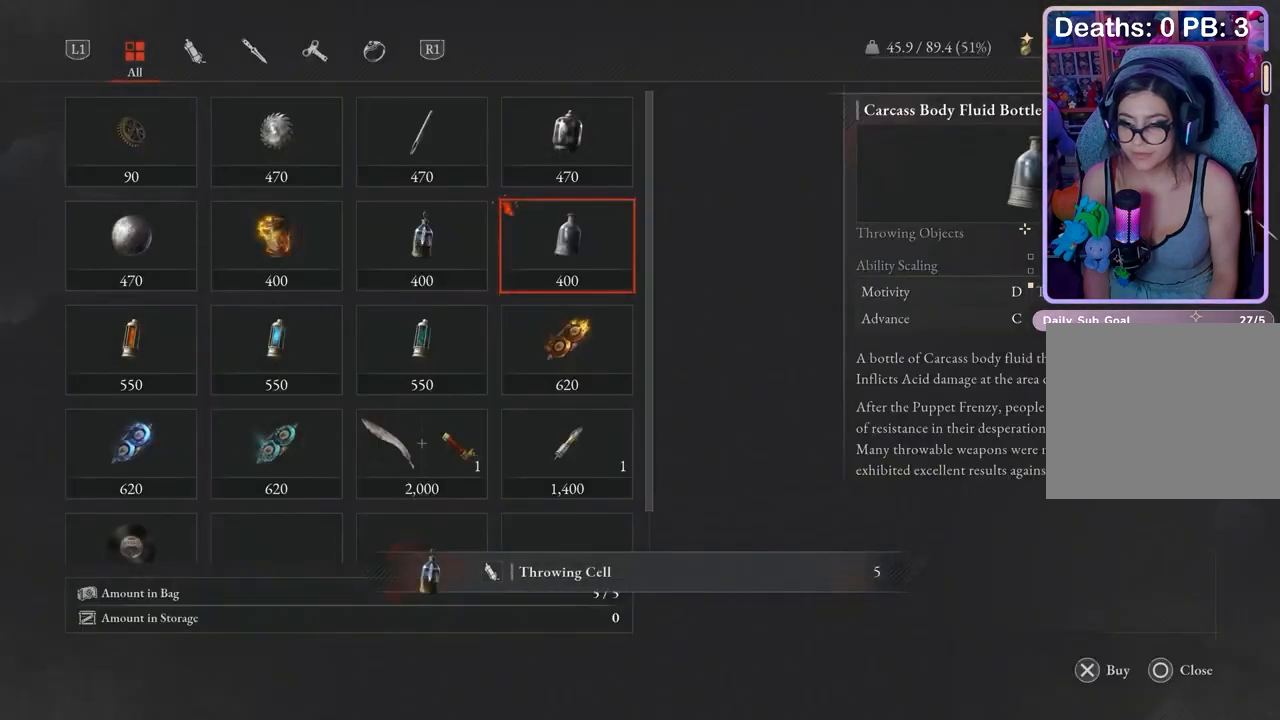
{"buttons": ["DPAD_LEFT"], "left_stick": "center", "right_stick": "center"}
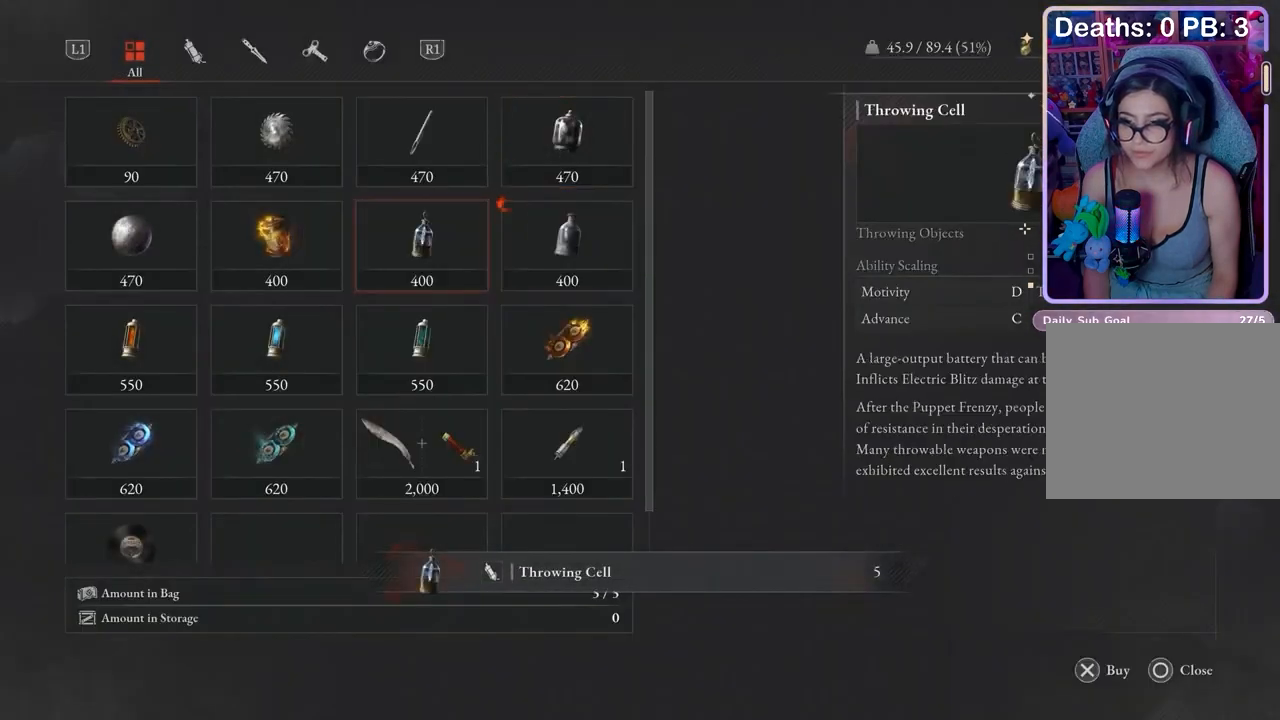
{"buttons": [], "left_stick": "center", "right_stick": "center", "events": [[100, "DPAD_LEFT", "up"]]}
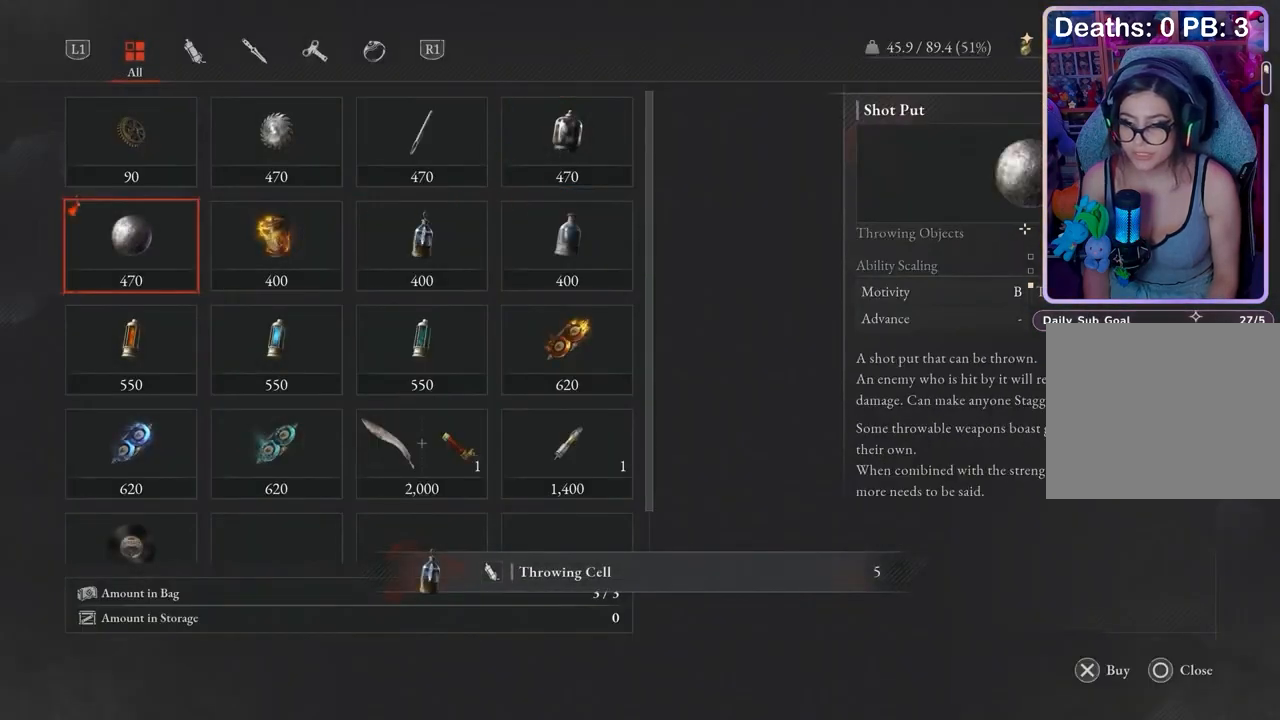
{"buttons": [], "left_stick": "center", "right_stick": "center", "events": []}
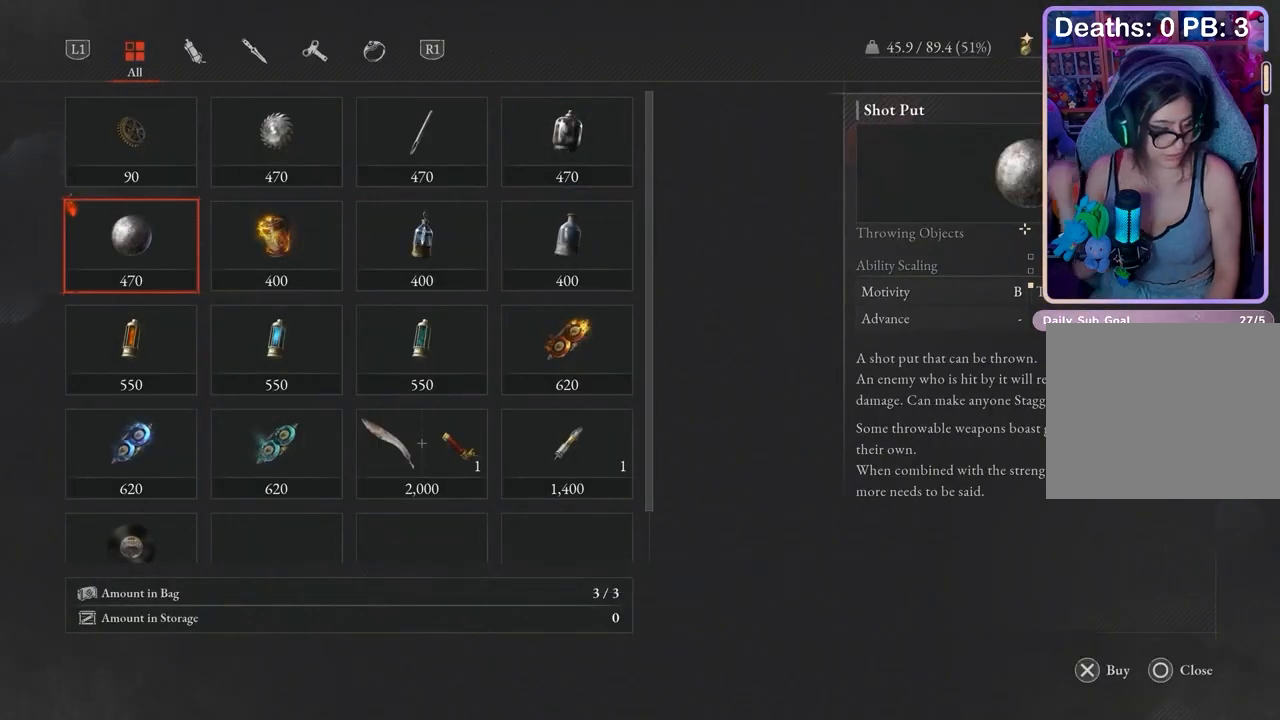
{"buttons": [], "left_stick": "center", "right_stick": "center", "events": []}
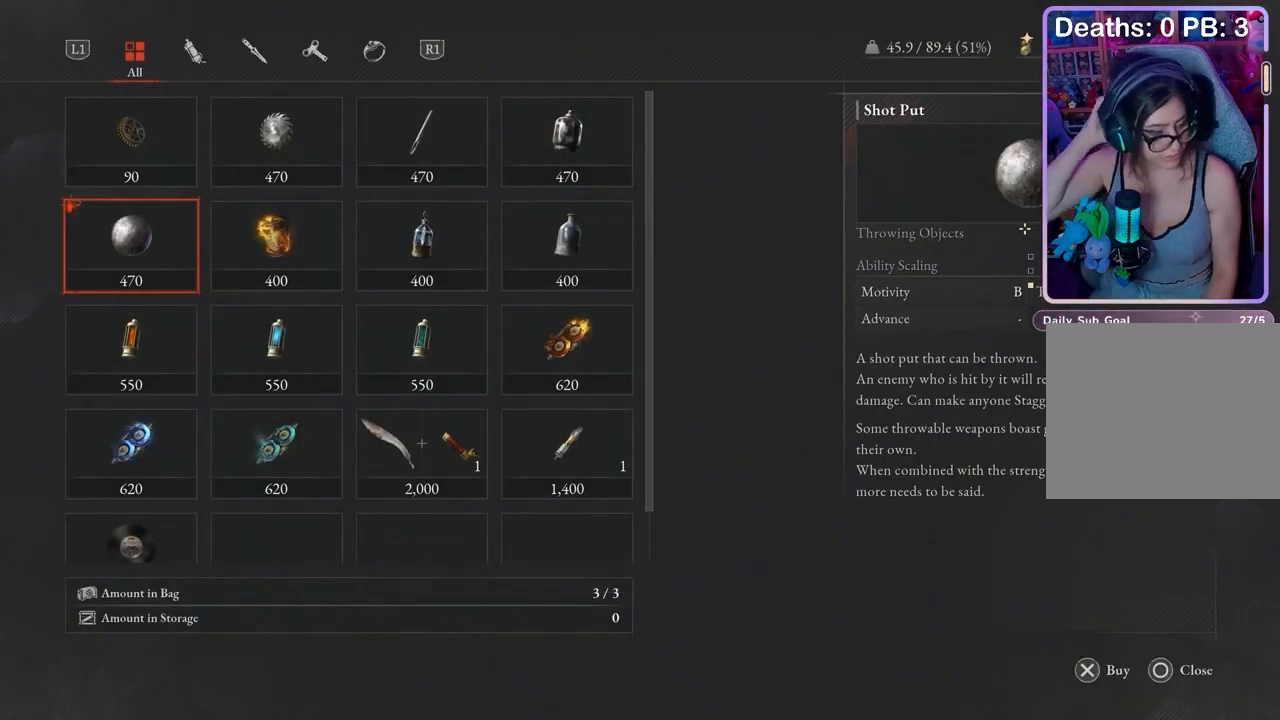
{"buttons": [], "left_stick": "center", "right_stick": "center", "events": [[433, "DPAD_DOWN", "down"], [500, "DPAD_DOWN", "up"]]}
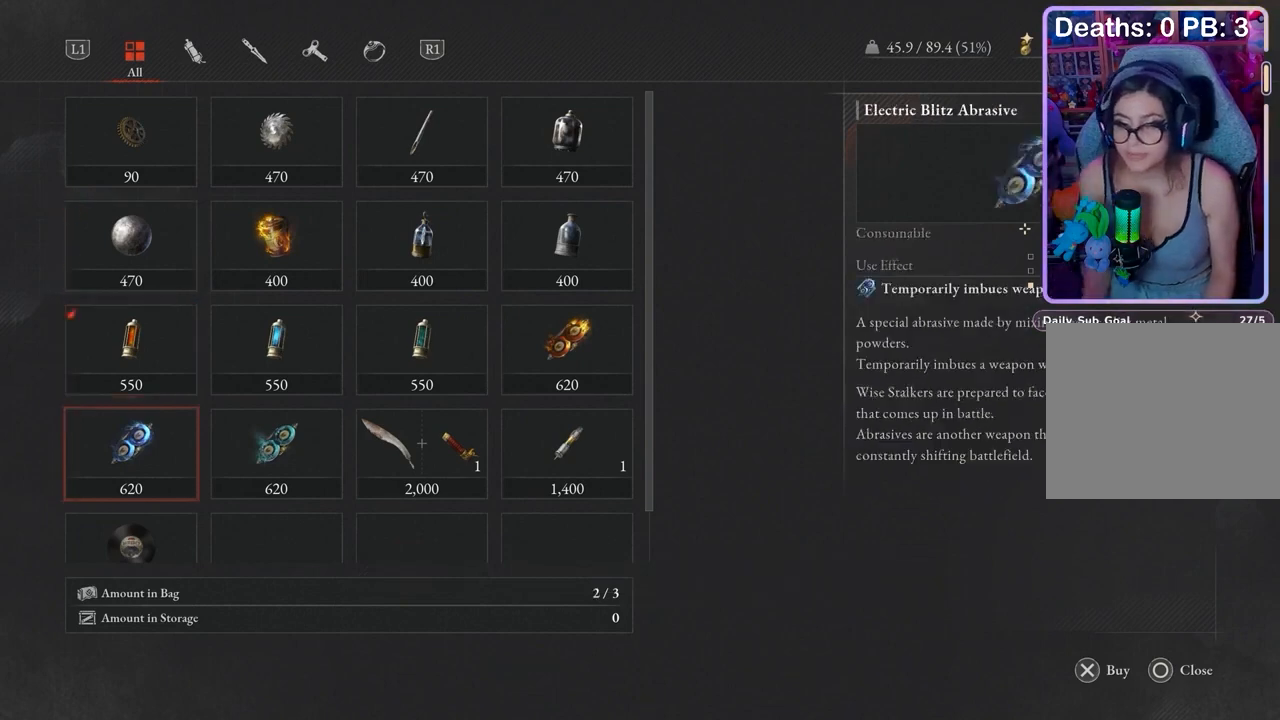
{"buttons": [], "left_stick": "center", "right_stick": "center"}
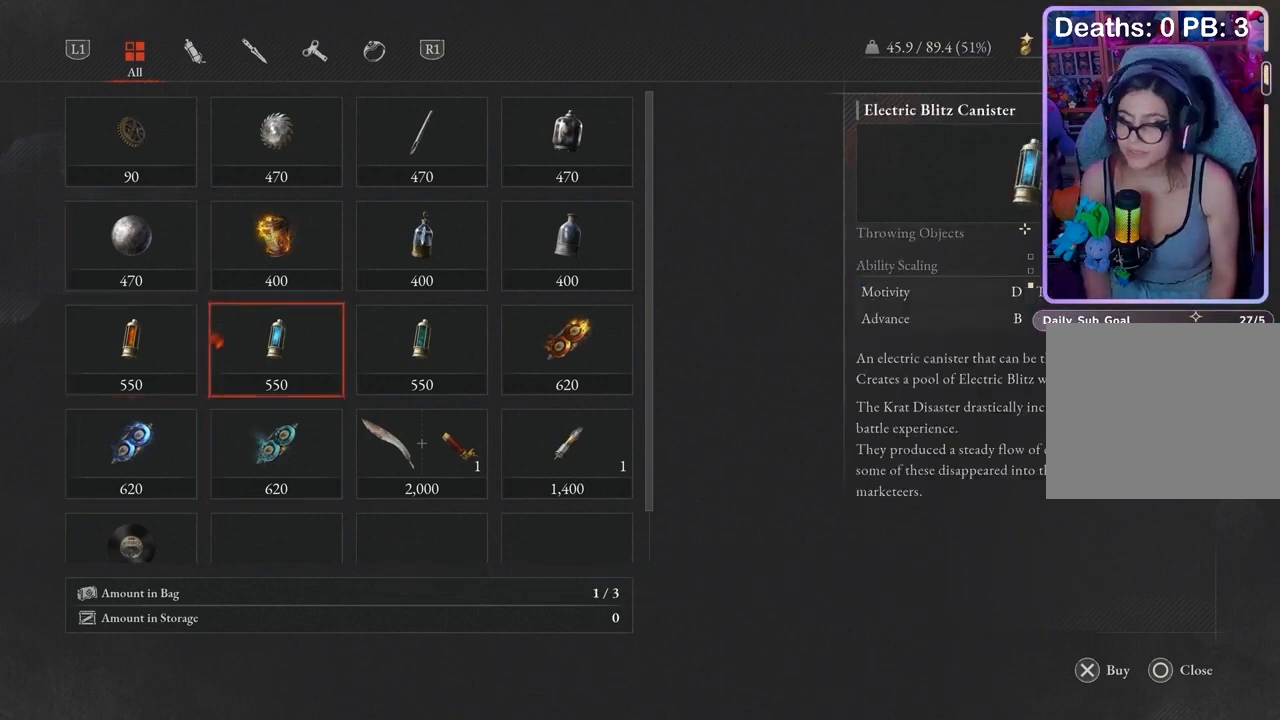
{"buttons": [], "left_stick": "center", "right_stick": "center"}
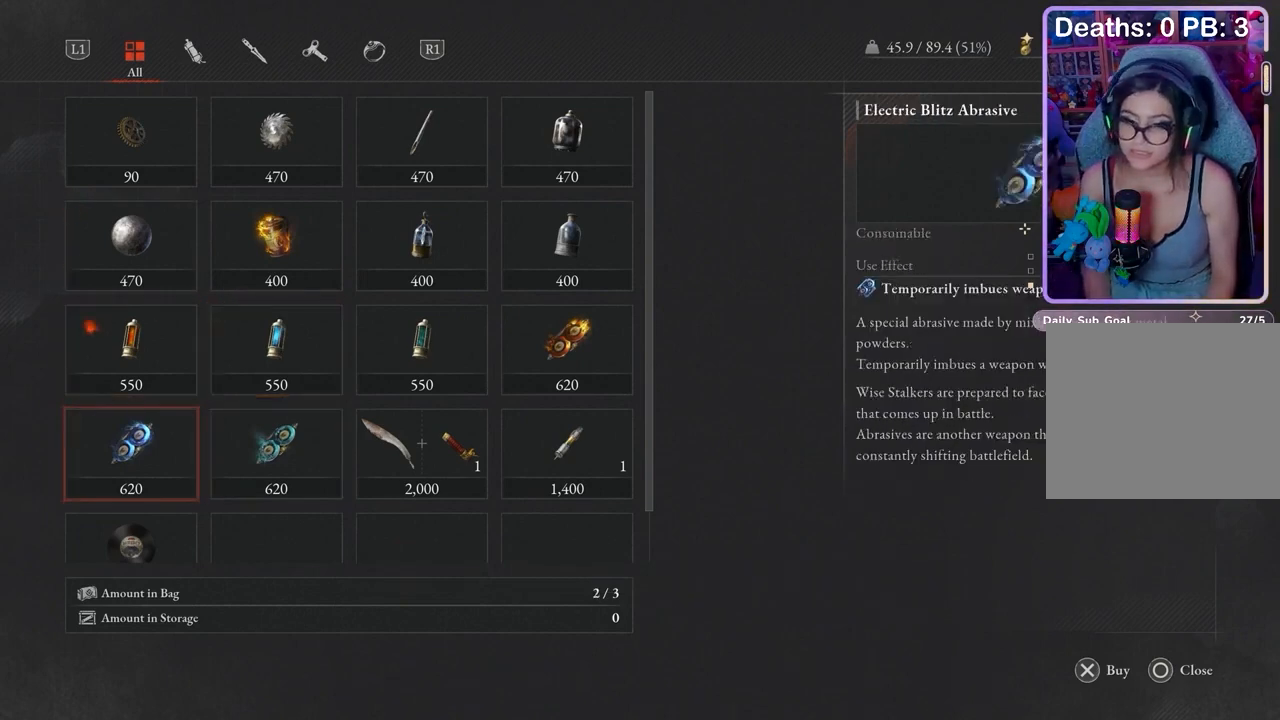
{"buttons": [], "left_stick": "center", "right_stick": "center", "events": []}
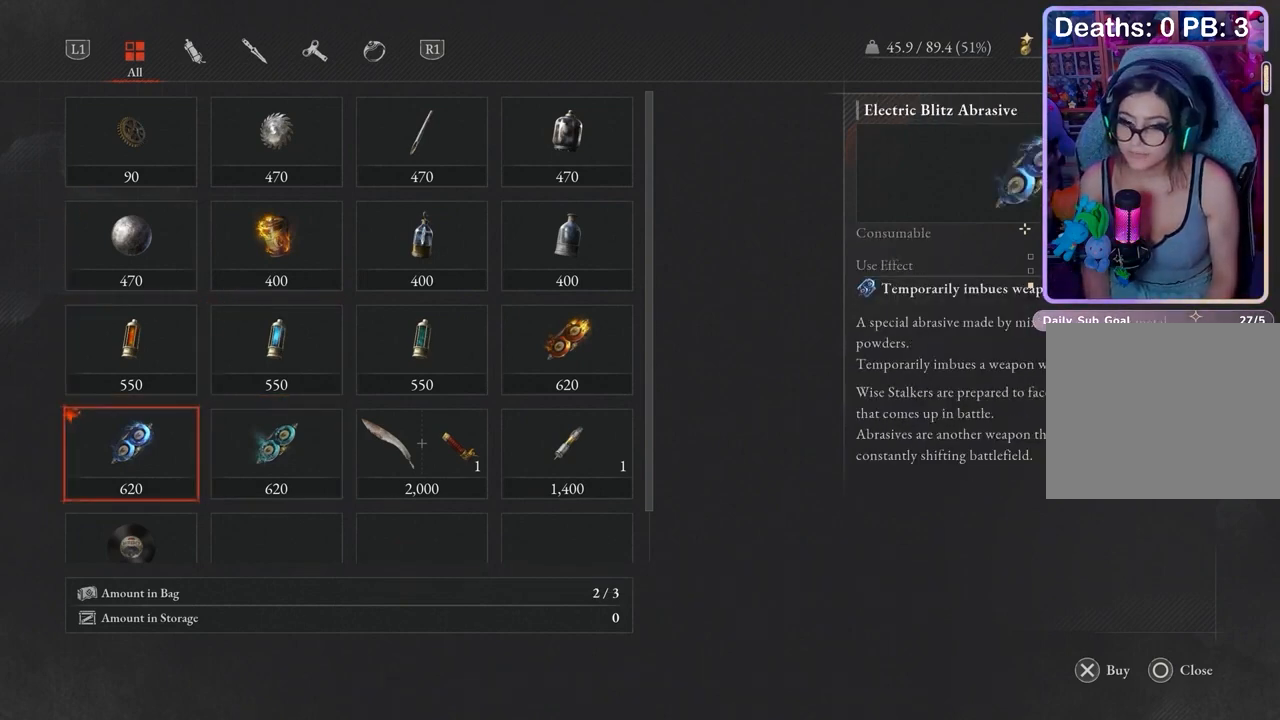
{"buttons": [], "left_stick": "center", "right_stick": "center", "events": []}
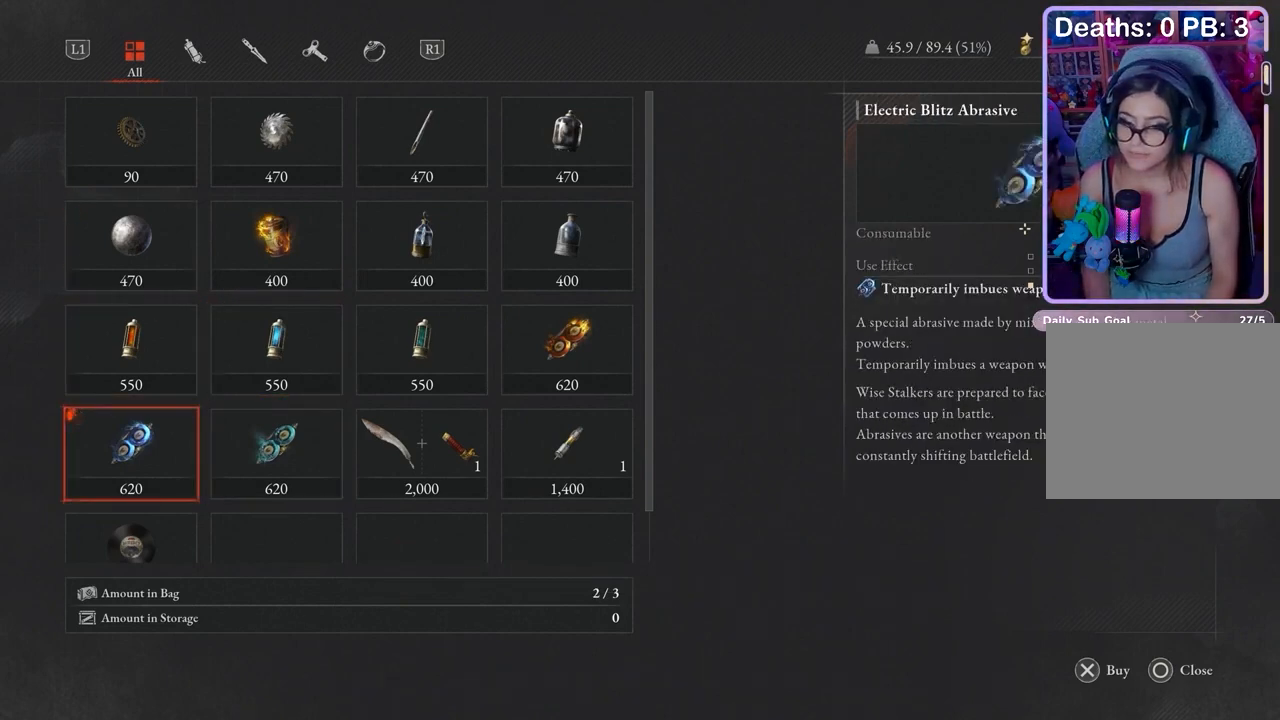
{"buttons": [], "left_stick": "center", "right_stick": "center", "events": [[433, "DPAD_RIGHT", "down"], [500, "DPAD_RIGHT", "up"]]}
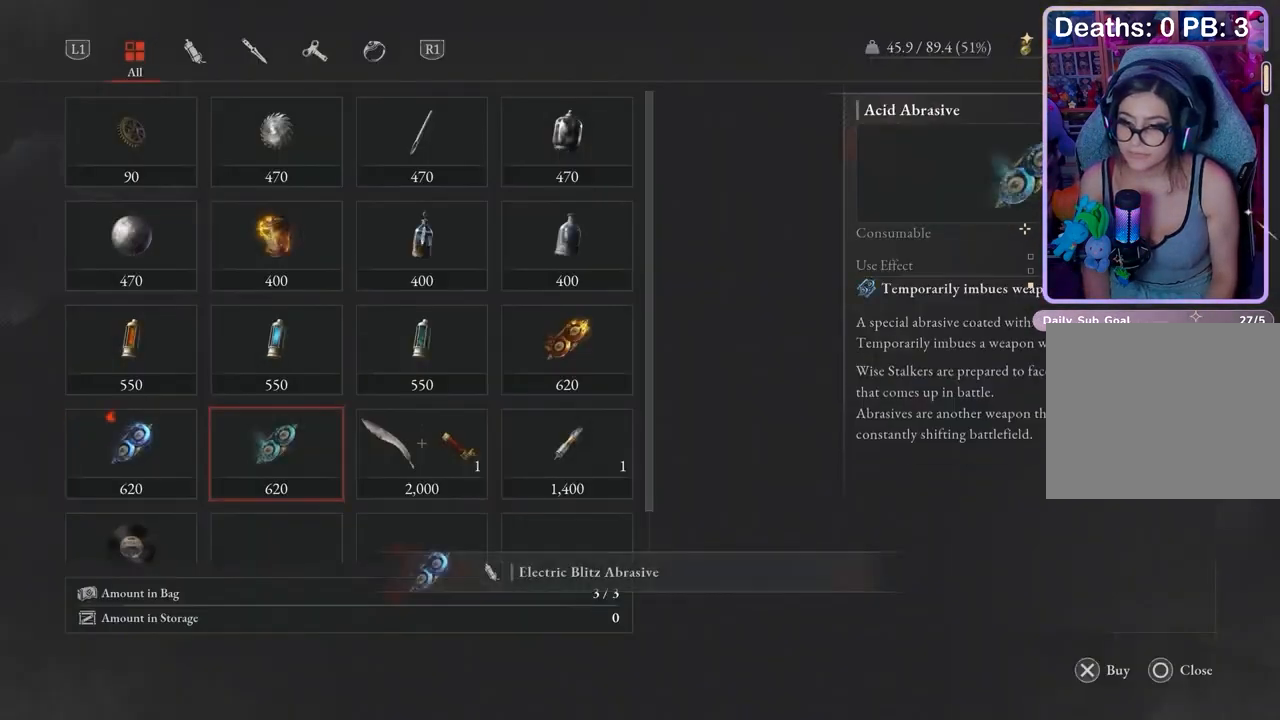
{"buttons": [], "left_stick": "center", "right_stick": "center"}
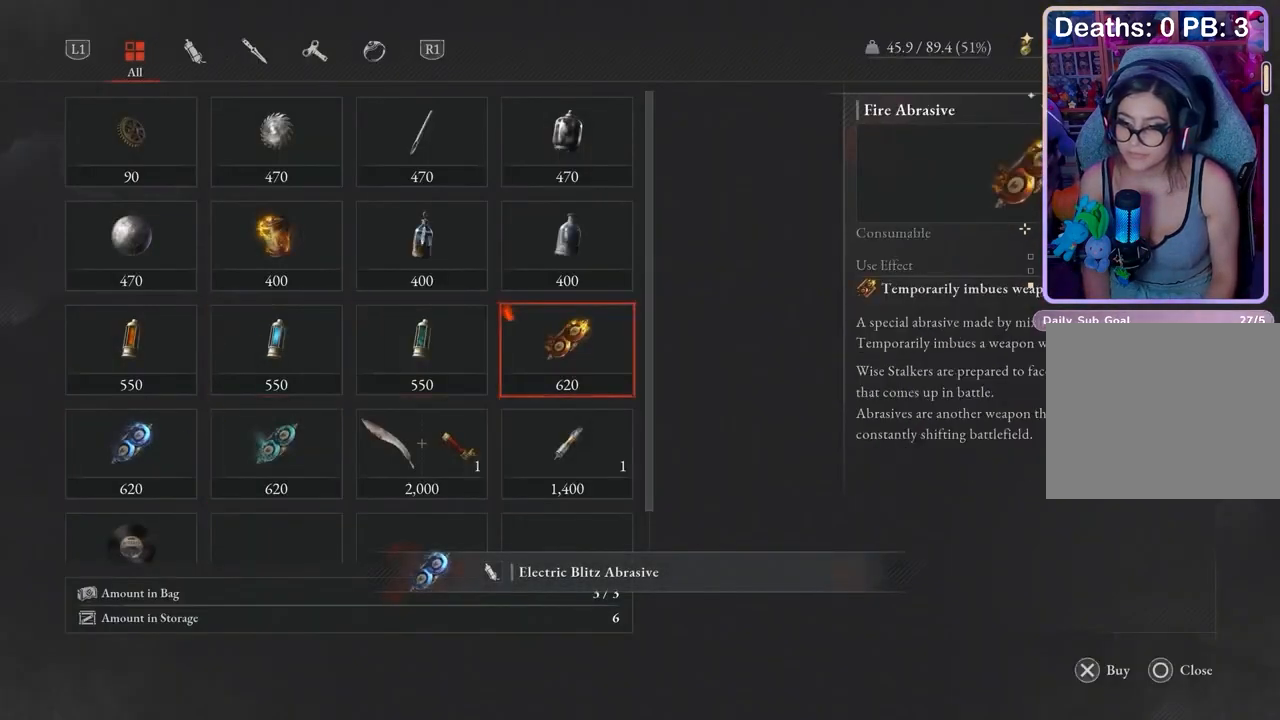
{"buttons": [], "left_stick": "center", "right_stick": "center", "events": [[167, "DPAD_LEFT", "down"], [233, "DPAD_LEFT", "up"]]}
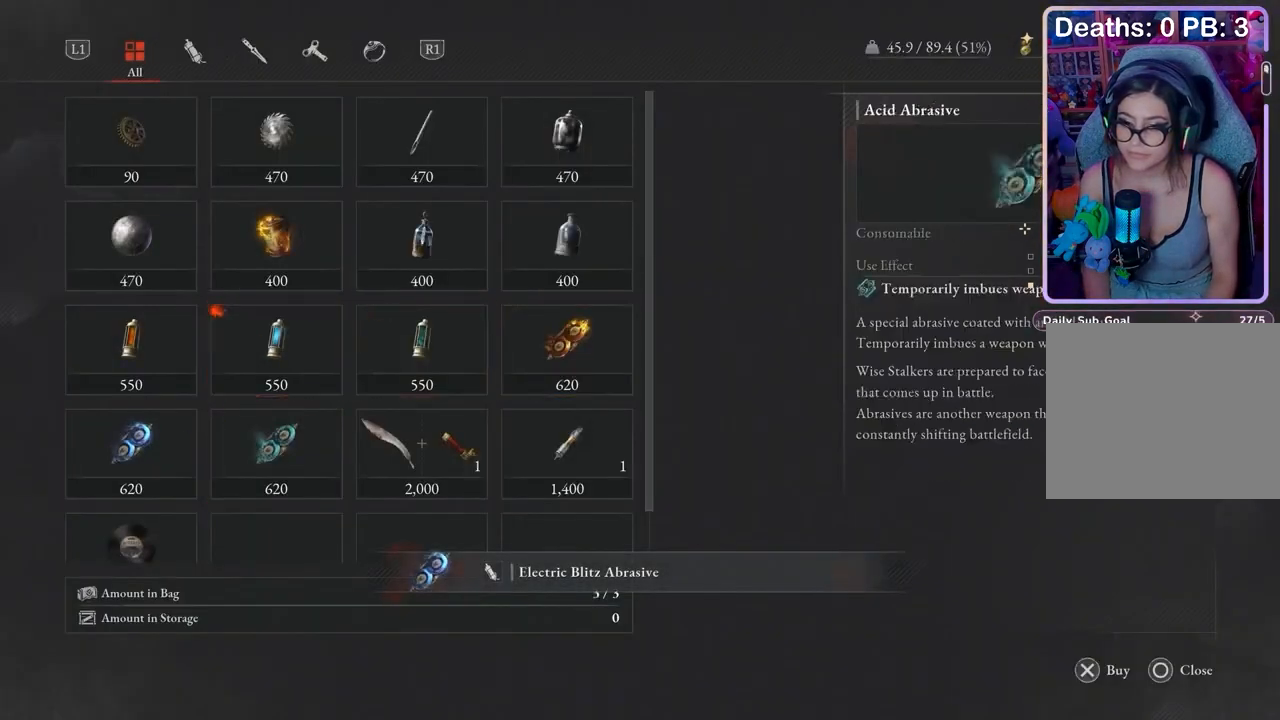
{"buttons": [], "left_stick": "center", "right_stick": "center", "events": [[233, "DPAD_UP", "down"], [300, "DPAD_UP", "up"]]}
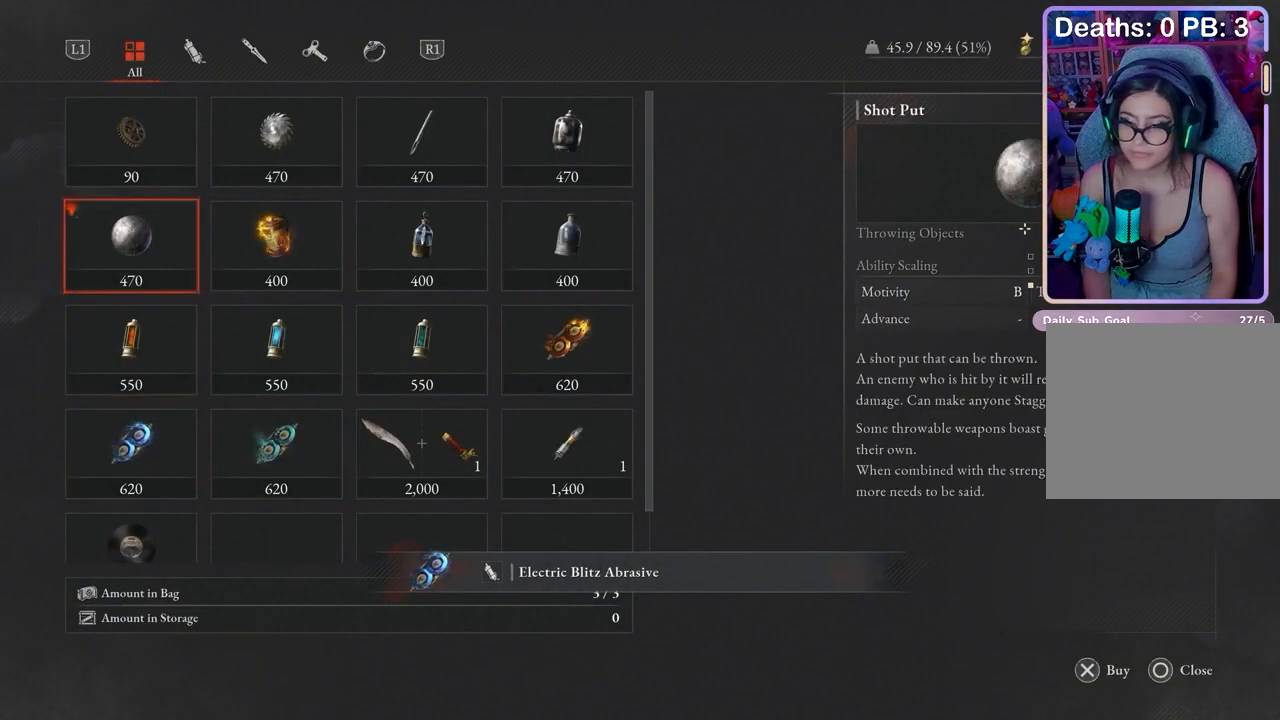
{"buttons": [], "left_stick": "center", "right_stick": "center", "events": [[233, "CROSS", "down"], [267, "CROSS", "up"]]}
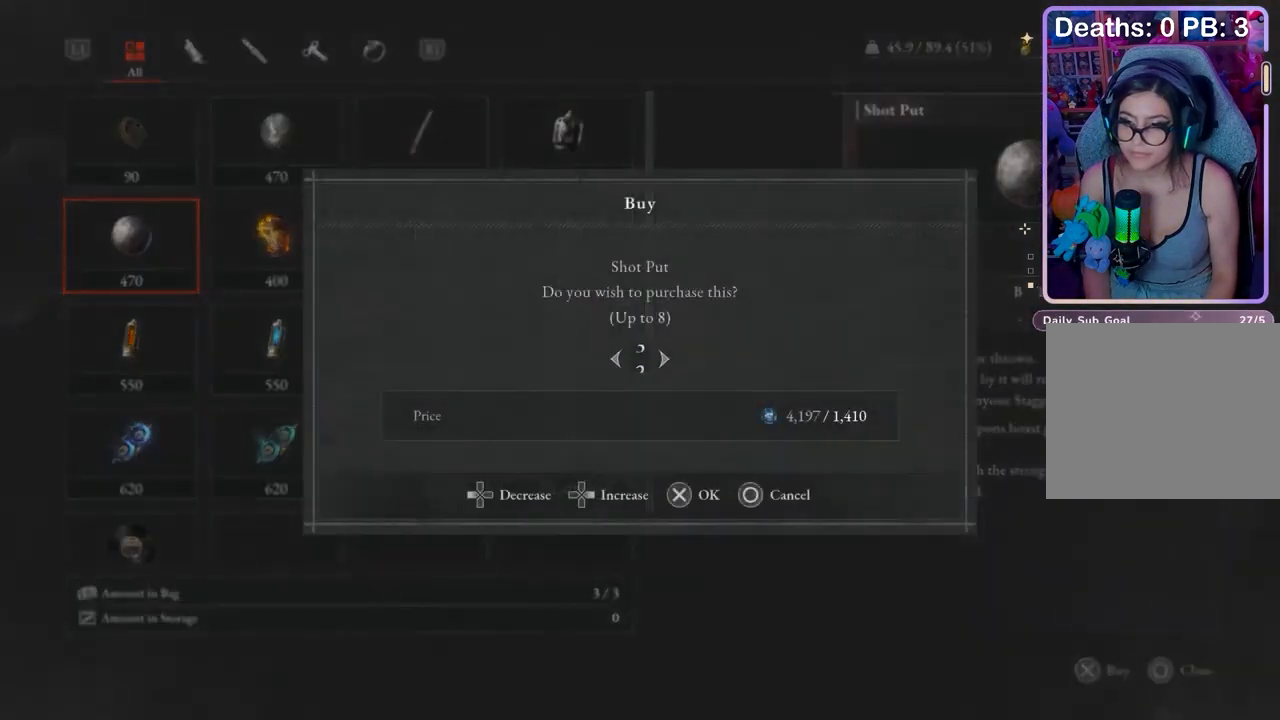
{"buttons": ["DPAD_DOWN"], "left_stick": "center", "right_stick": "center", "events": [[200, "CROSS", "down"], [267, "CROSS", "up"], [400, "DPAD_DOWN", "down"]]}
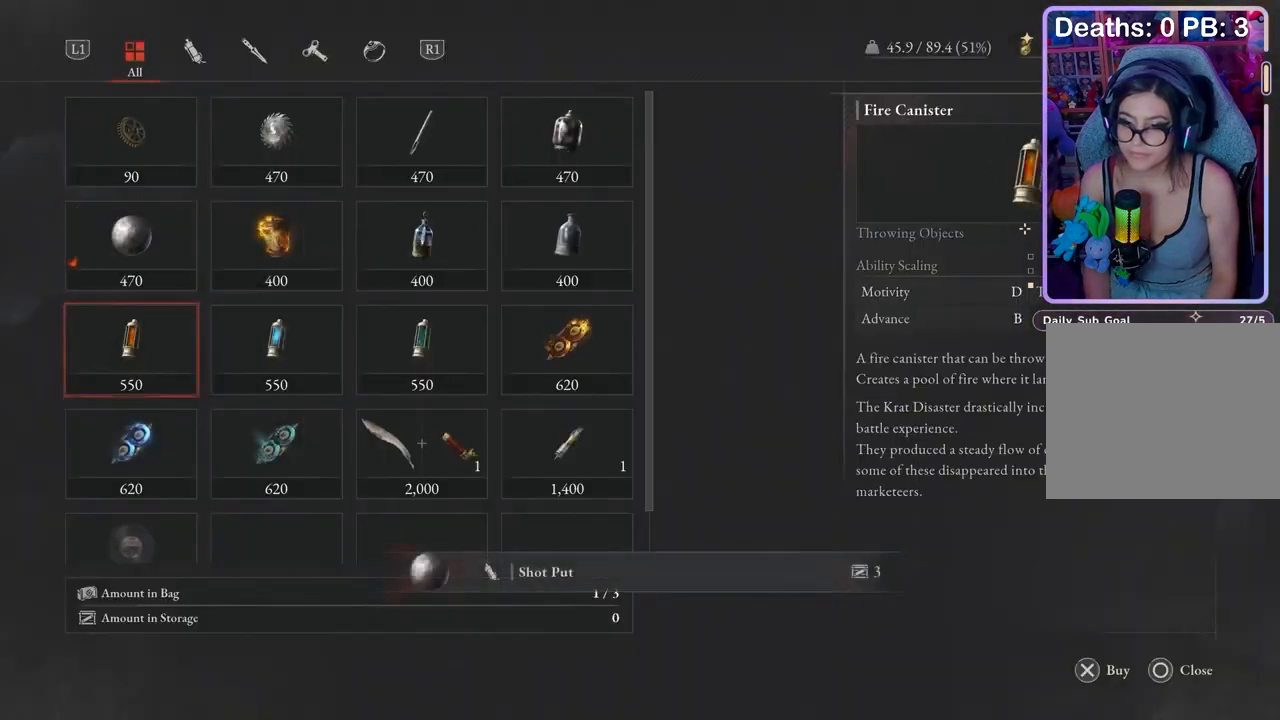
{"buttons": [], "left_stick": "center", "right_stick": "center"}
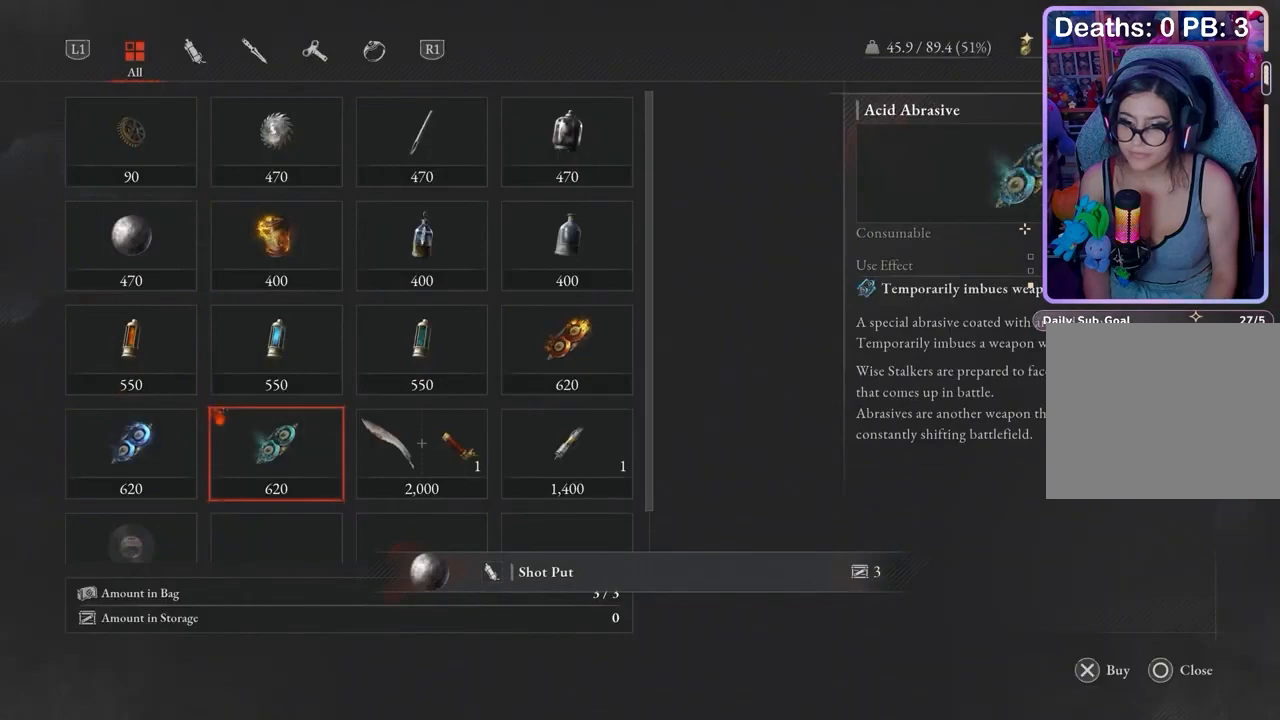
{"buttons": [], "left_stick": "center", "right_stick": "center", "events": []}
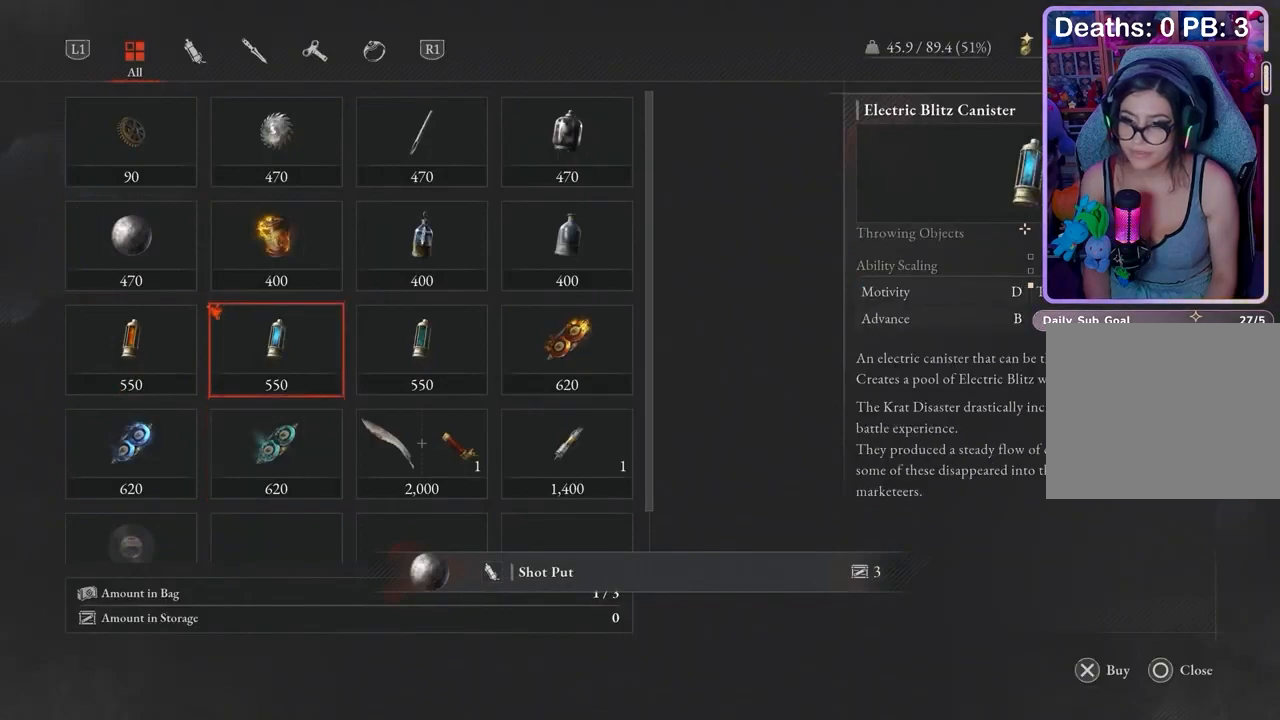
{"buttons": [], "left_stick": "center", "right_stick": "center", "events": []}
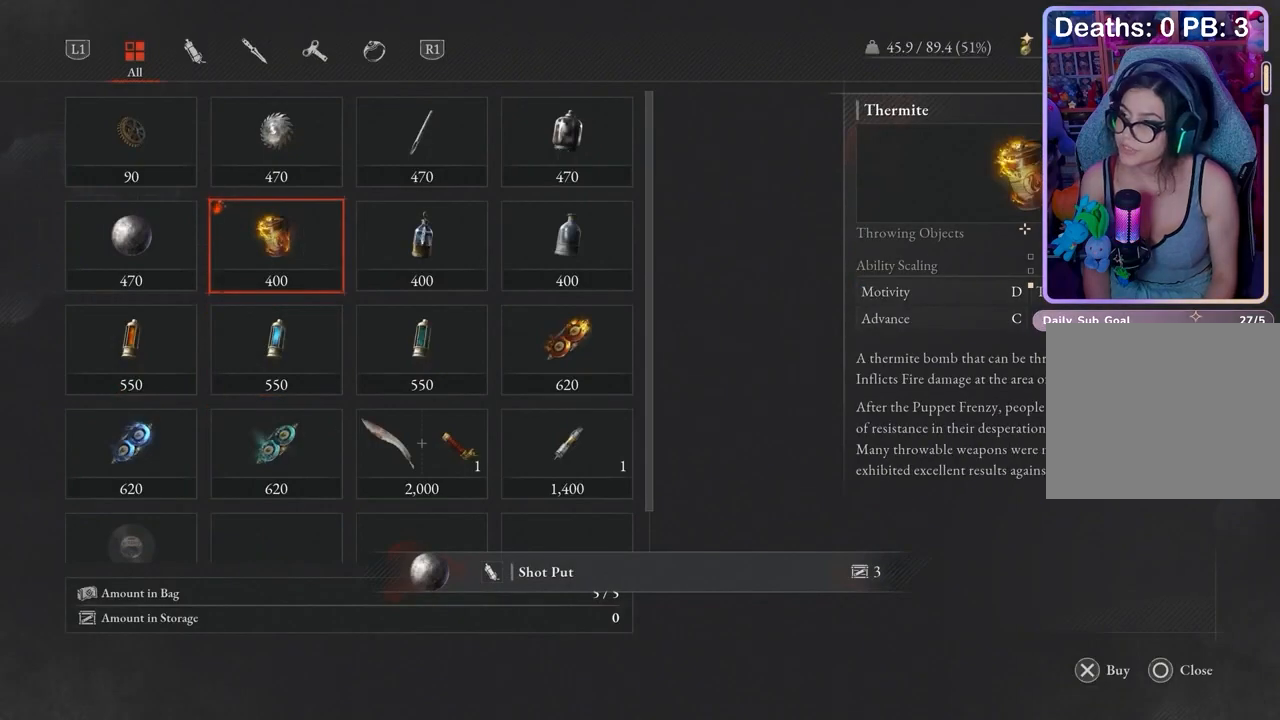
{"buttons": [], "left_stick": "center", "right_stick": "center", "events": []}
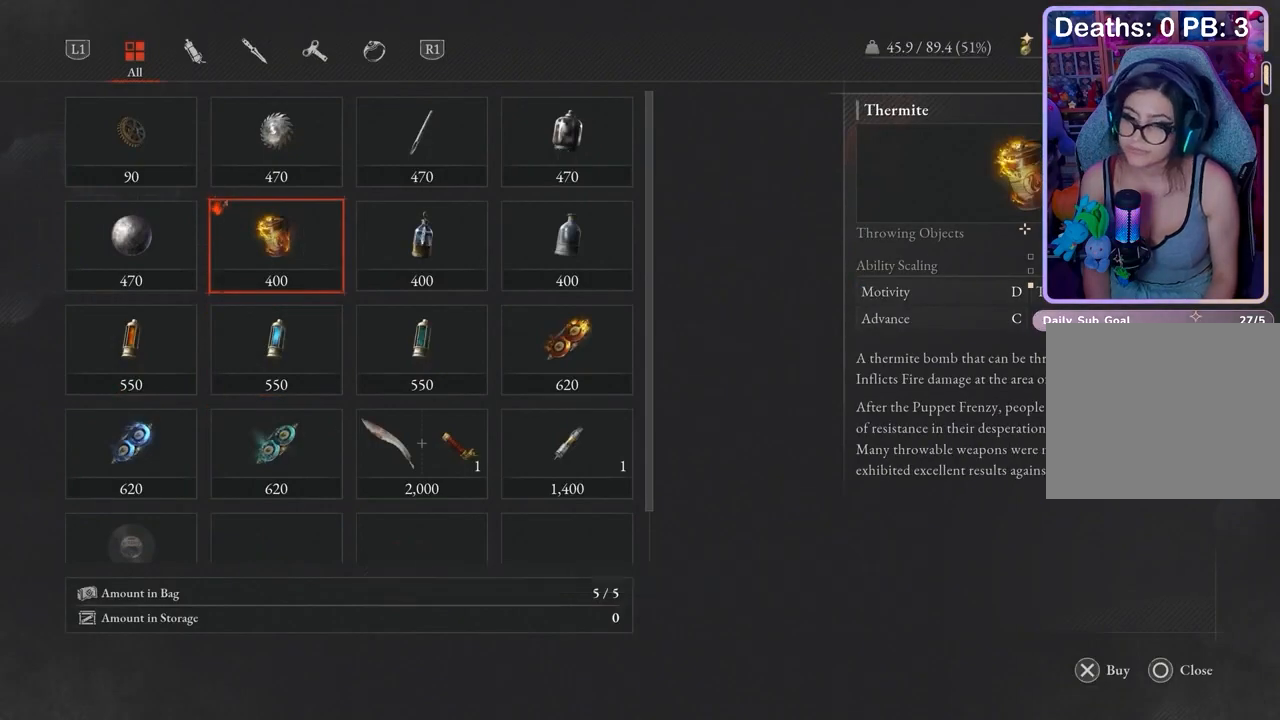
{"buttons": [], "left_stick": "center", "right_stick": "center"}
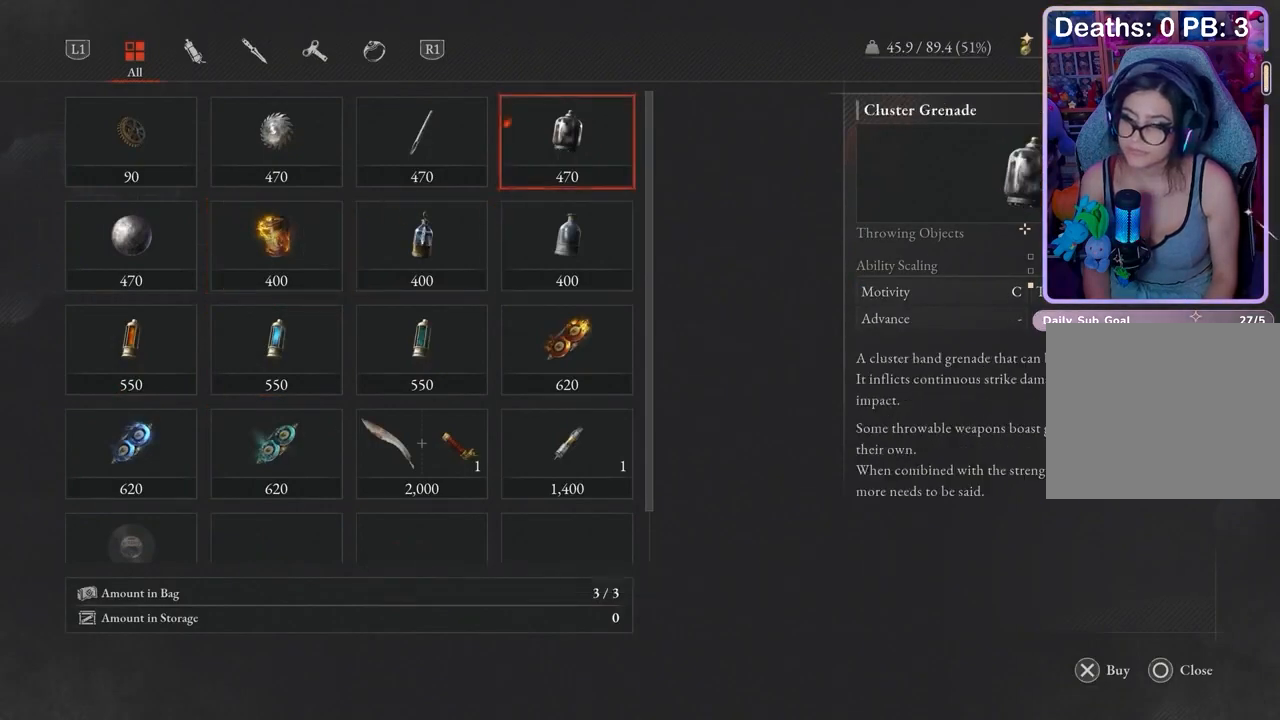
{"buttons": [], "left_stick": "center", "right_stick": "center", "events": [[267, "DPAD_LEFT", "down"], [333, "DPAD_LEFT", "up"]]}
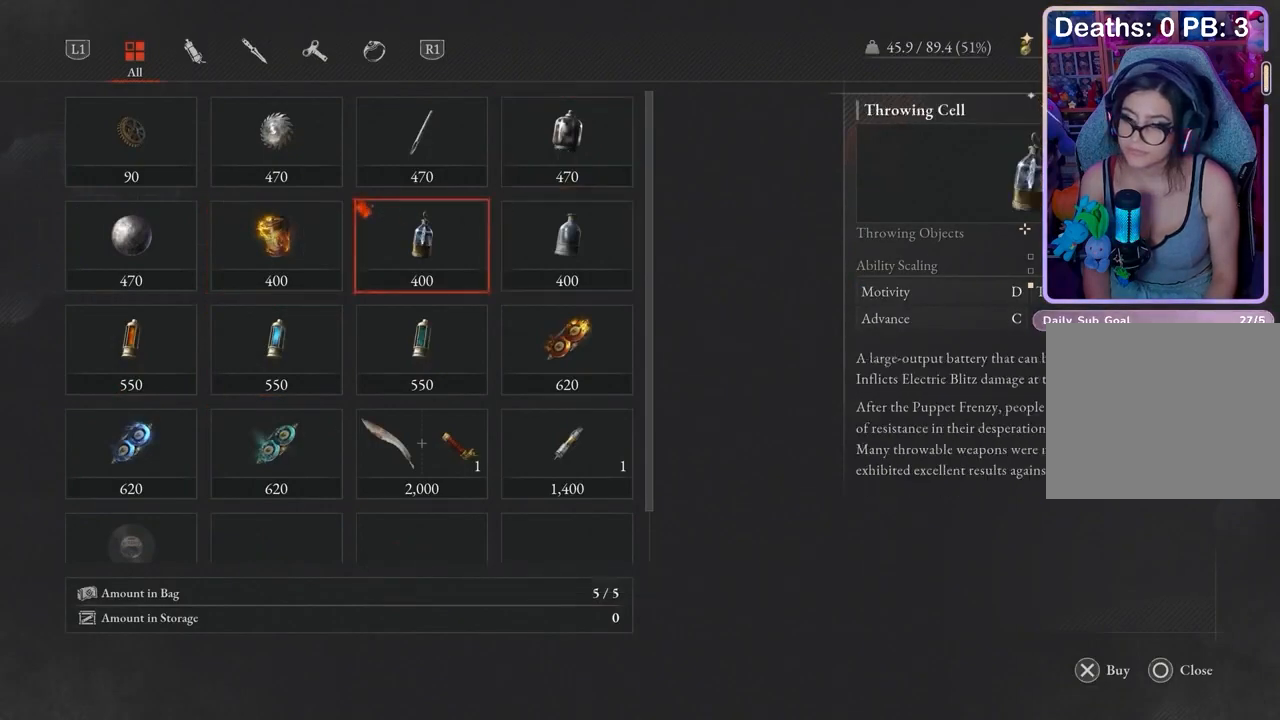
{"buttons": [], "left_stick": "center", "right_stick": "center", "events": [[267, "DPAD_LEFT", "down"], [333, "DPAD_LEFT", "up"]]}